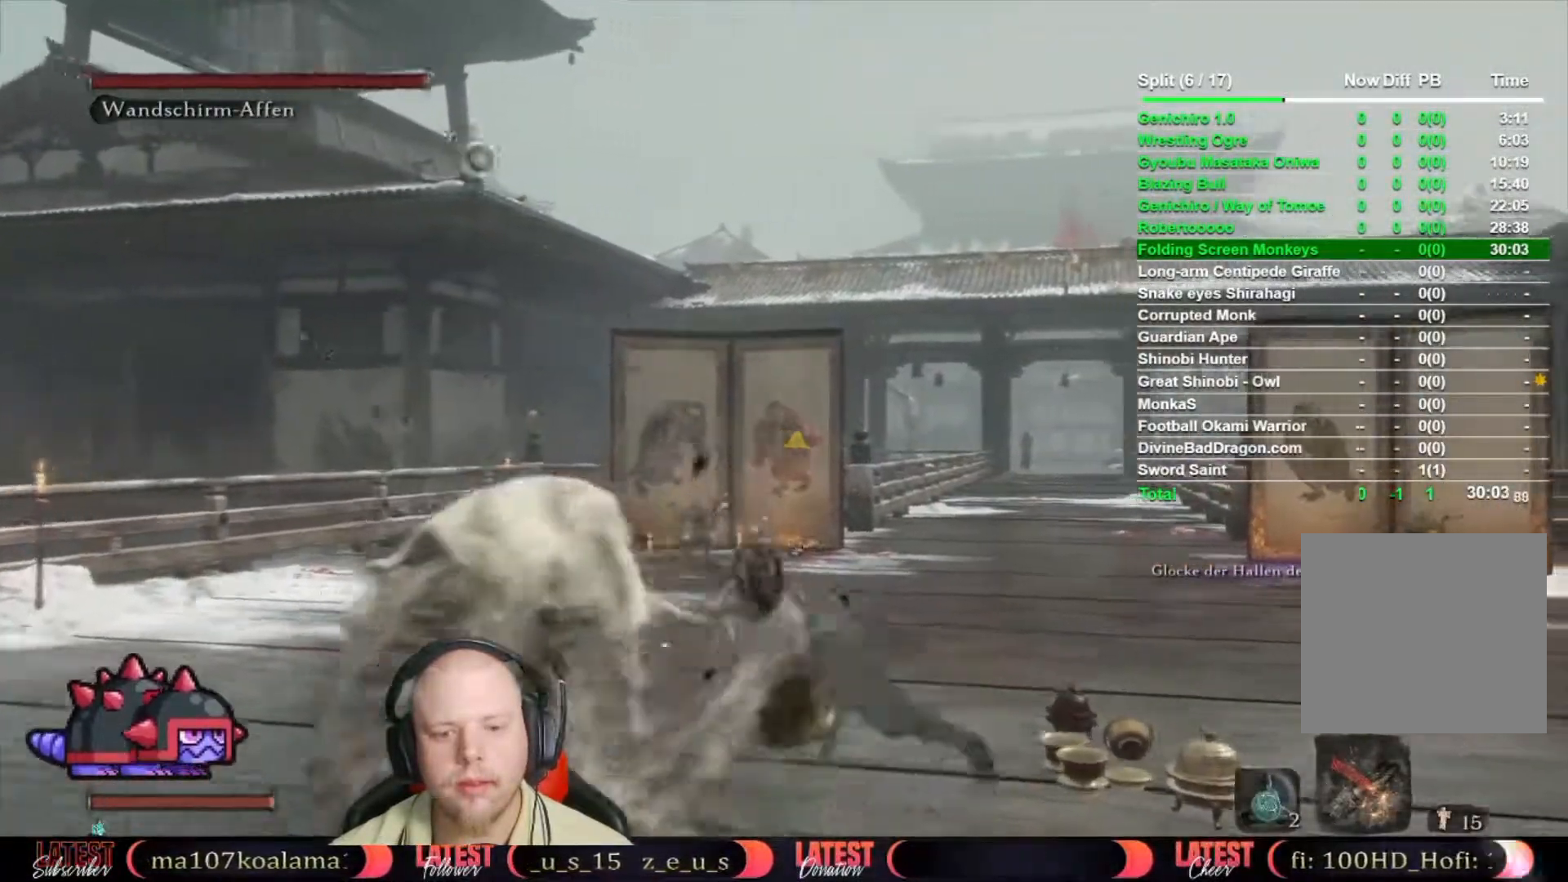
Gameplay with a controller (Xbox layout); each line is a JSON object with the inputs held at the frame after it. "button_events" lists button changes between this image and that frame as [ms after this image, input, new state], when the widget could be followed in between (sticks are given only as held states). This document gives stick clicks only as held states, not as events. Not read: L2 TOUCHPAD left_stick.
{"buttons": ["B"], "right_stick": "center", "button_events": []}
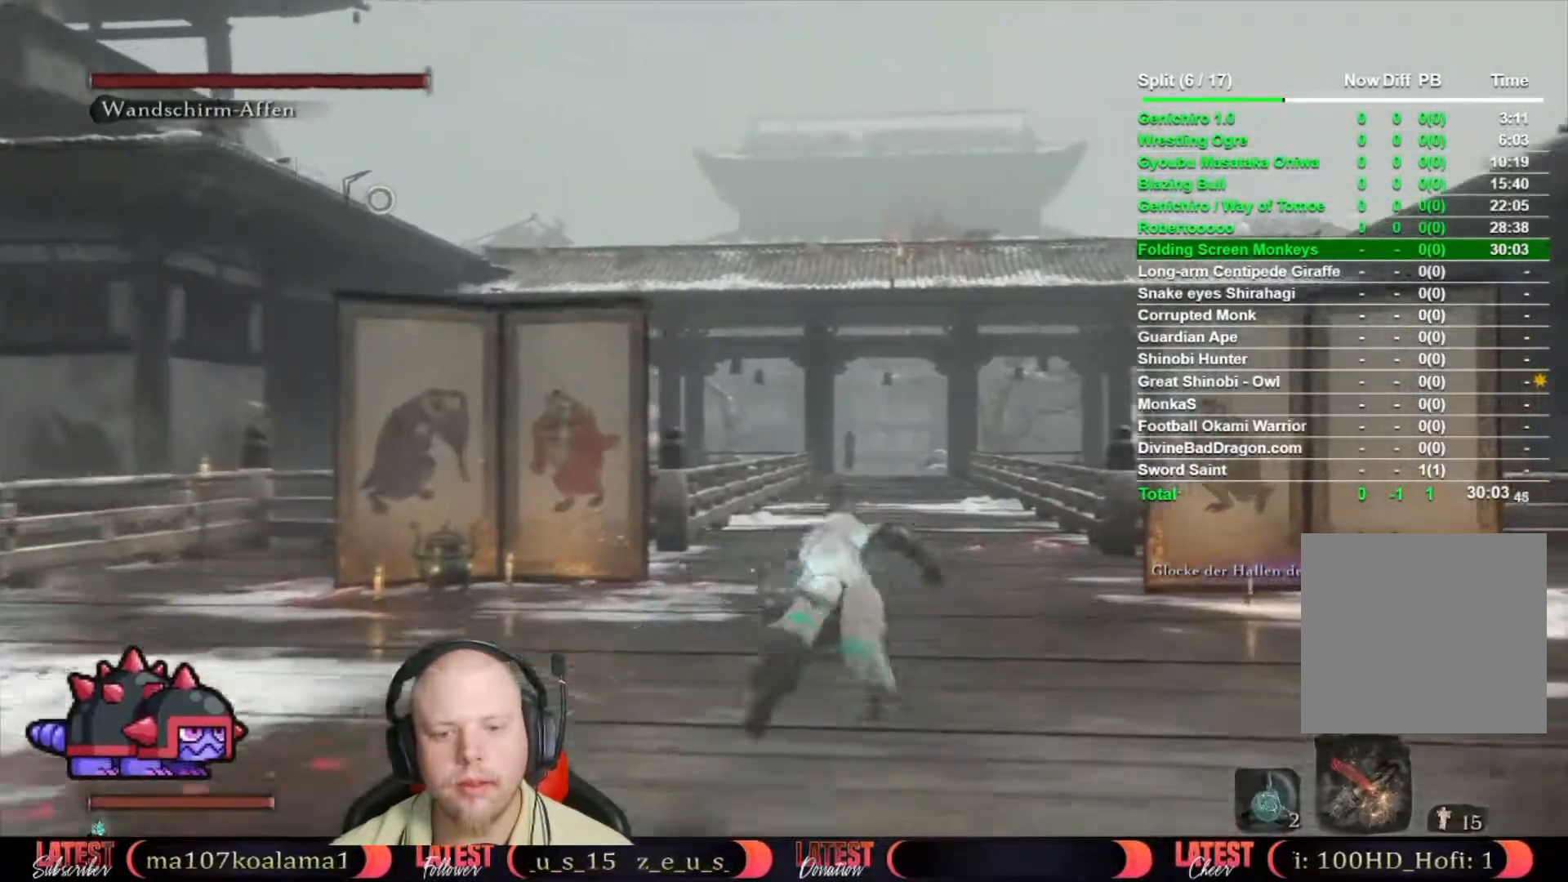
{"buttons": ["B"], "right_stick": "center", "button_events": []}
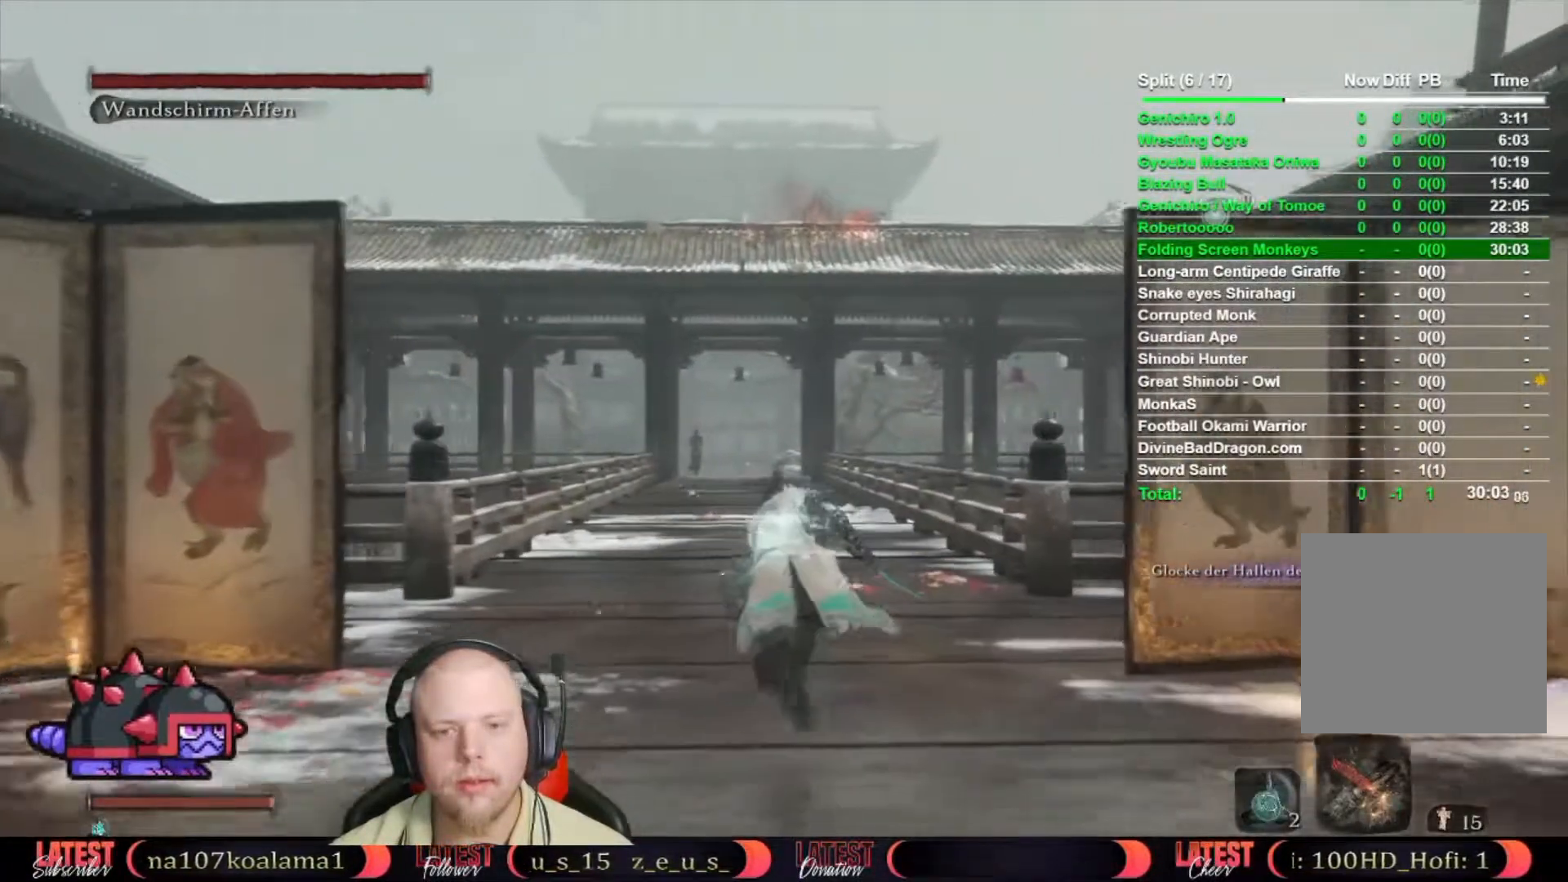
{"buttons": ["B"], "right_stick": "center", "button_events": []}
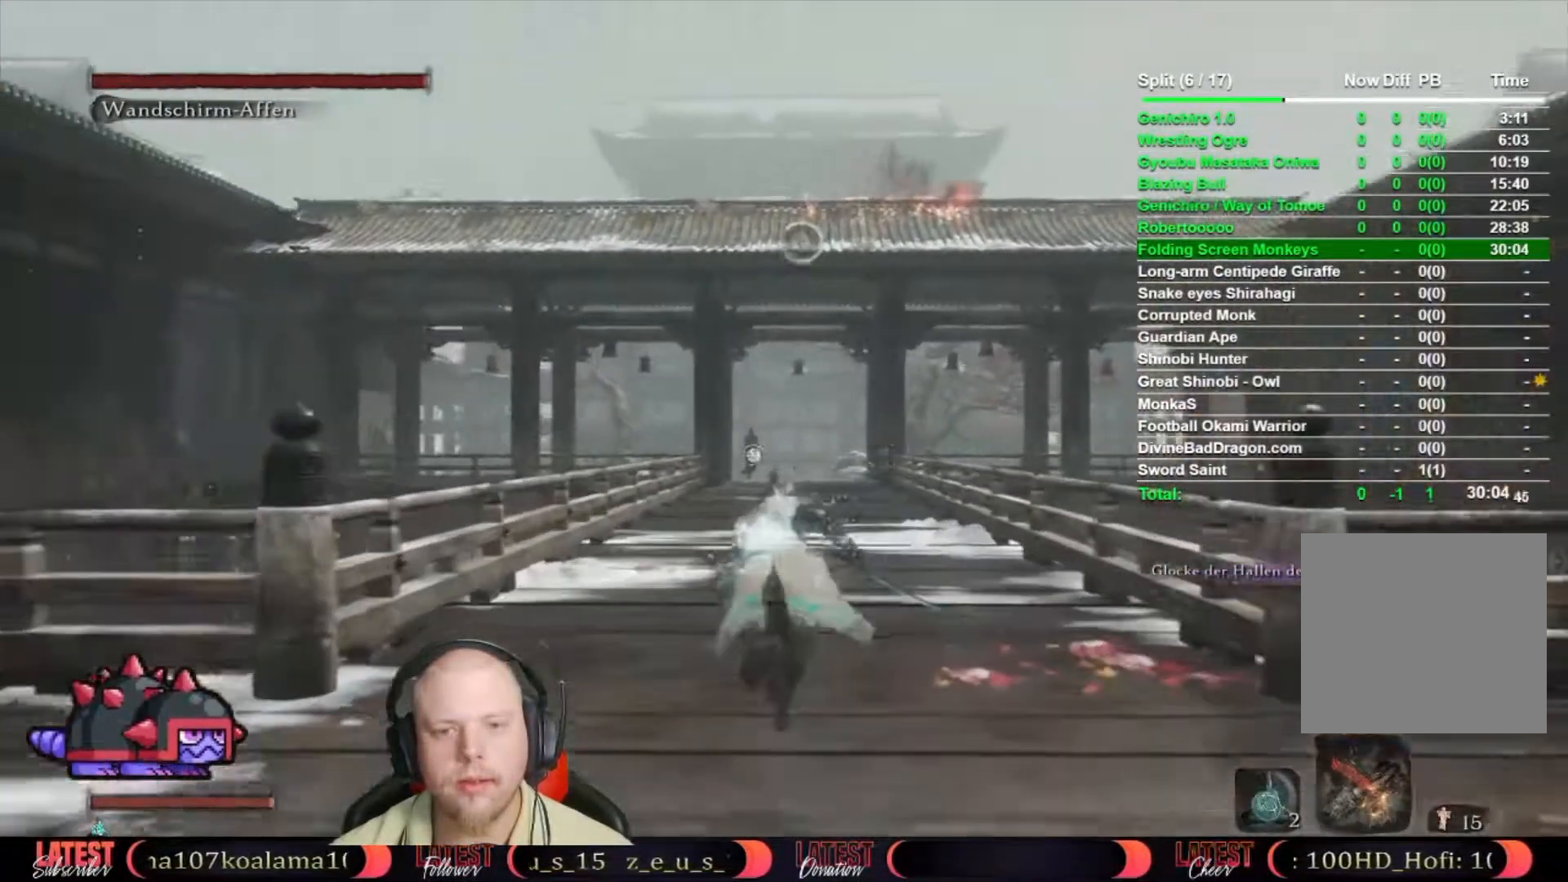
{"buttons": ["B"], "right_stick": "center", "button_events": [[183, "A", "down"], [283, "A", "up"]]}
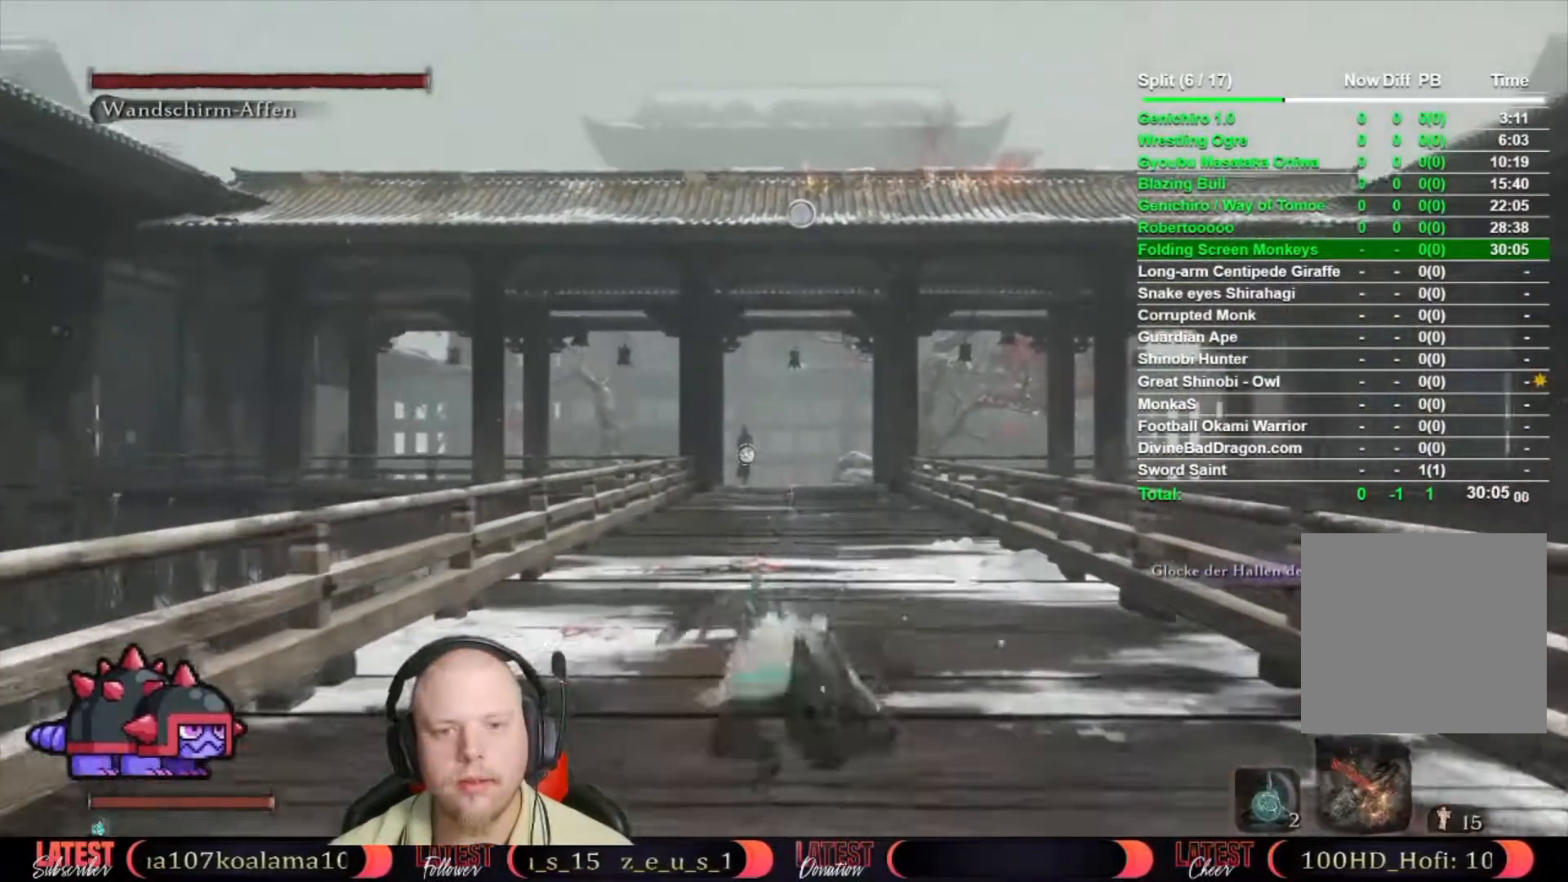
{"buttons": [], "right_stick": "center", "button_events": [[483, "B", "up"]]}
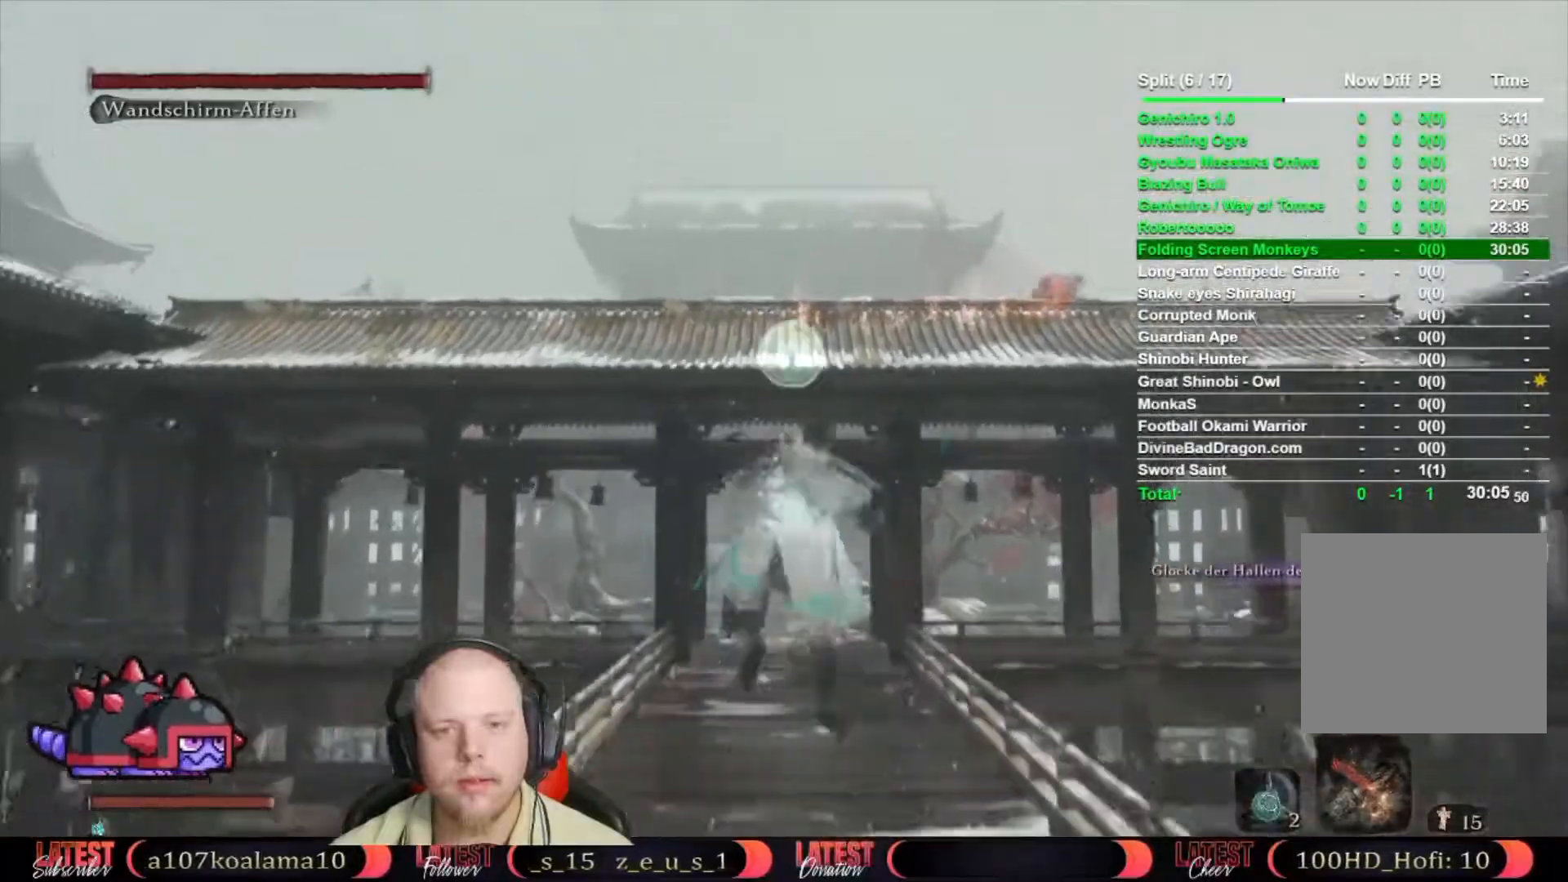
{"buttons": ["B"], "right_stick": "center", "button_events": [[400, "B", "down"]]}
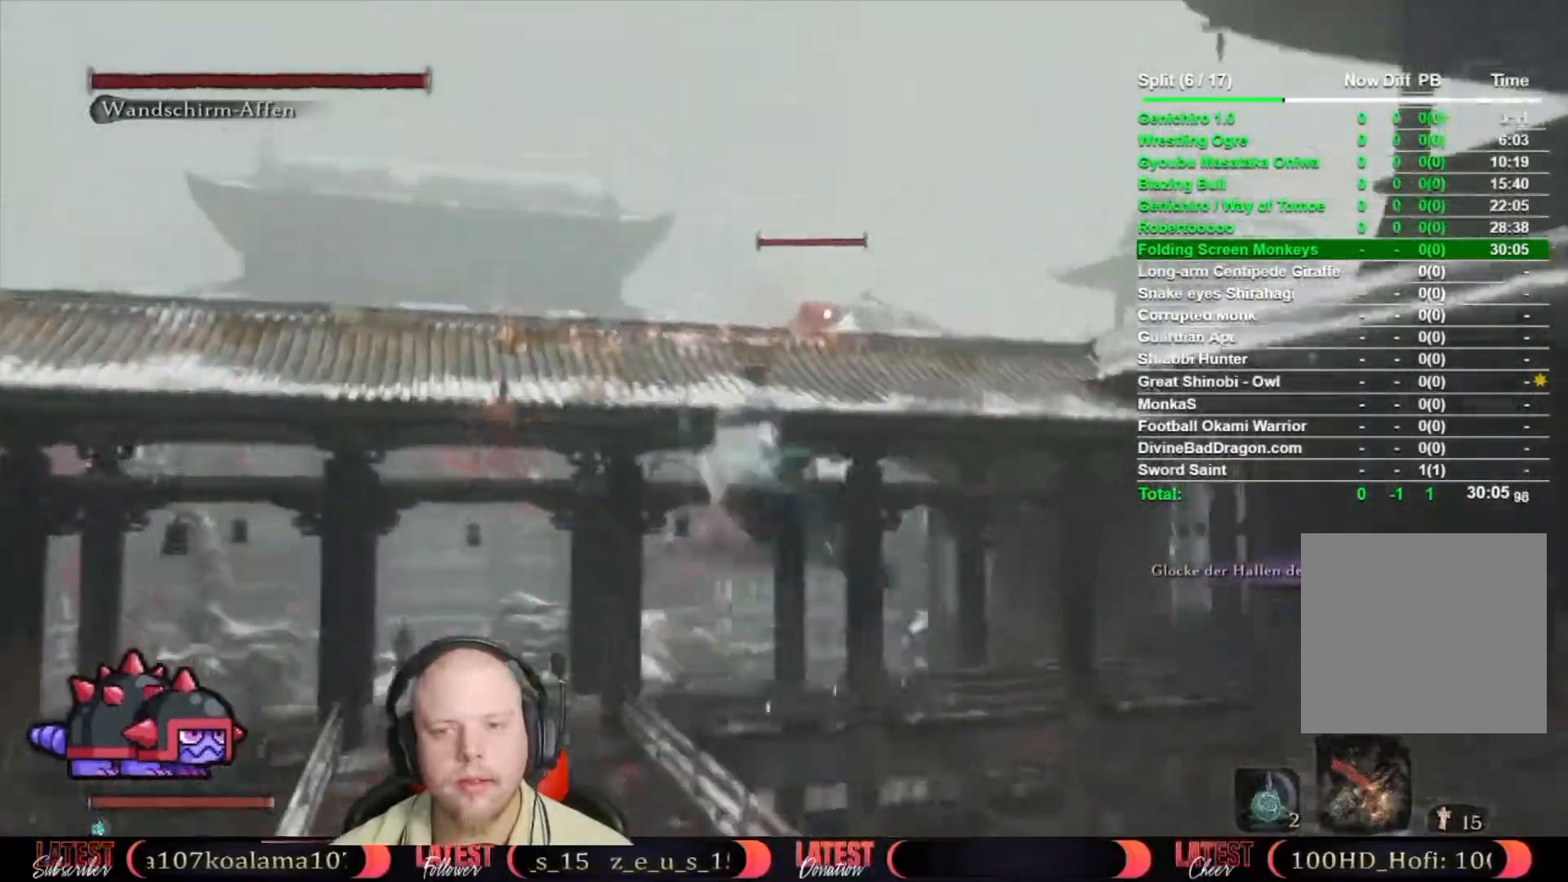
{"buttons": ["B"], "right_stick": "center", "button_events": []}
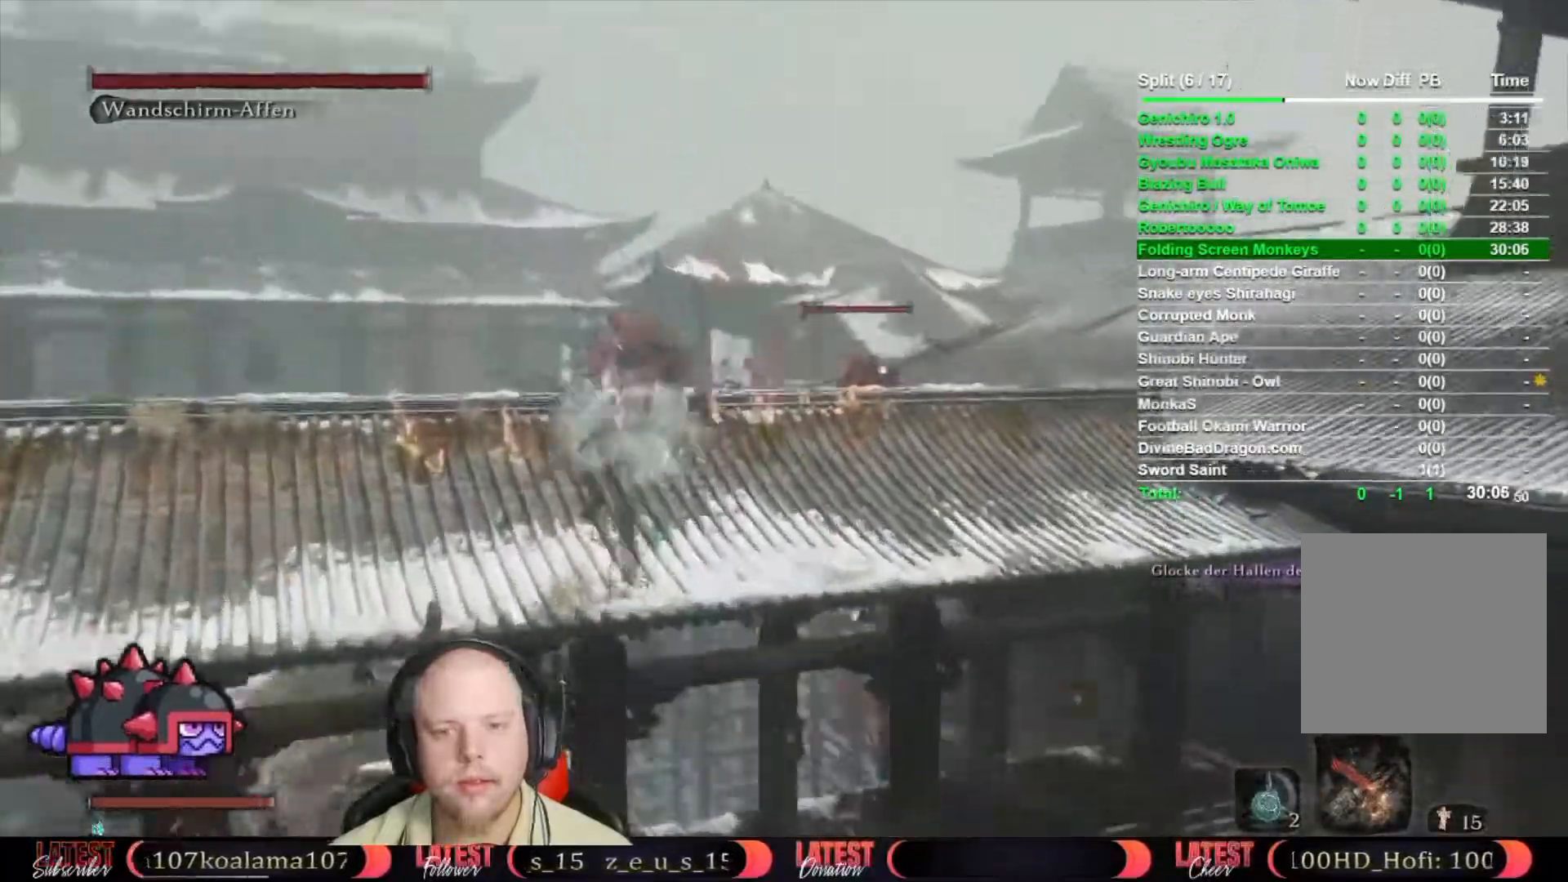
{"buttons": ["B"], "right_stick": "center", "button_events": []}
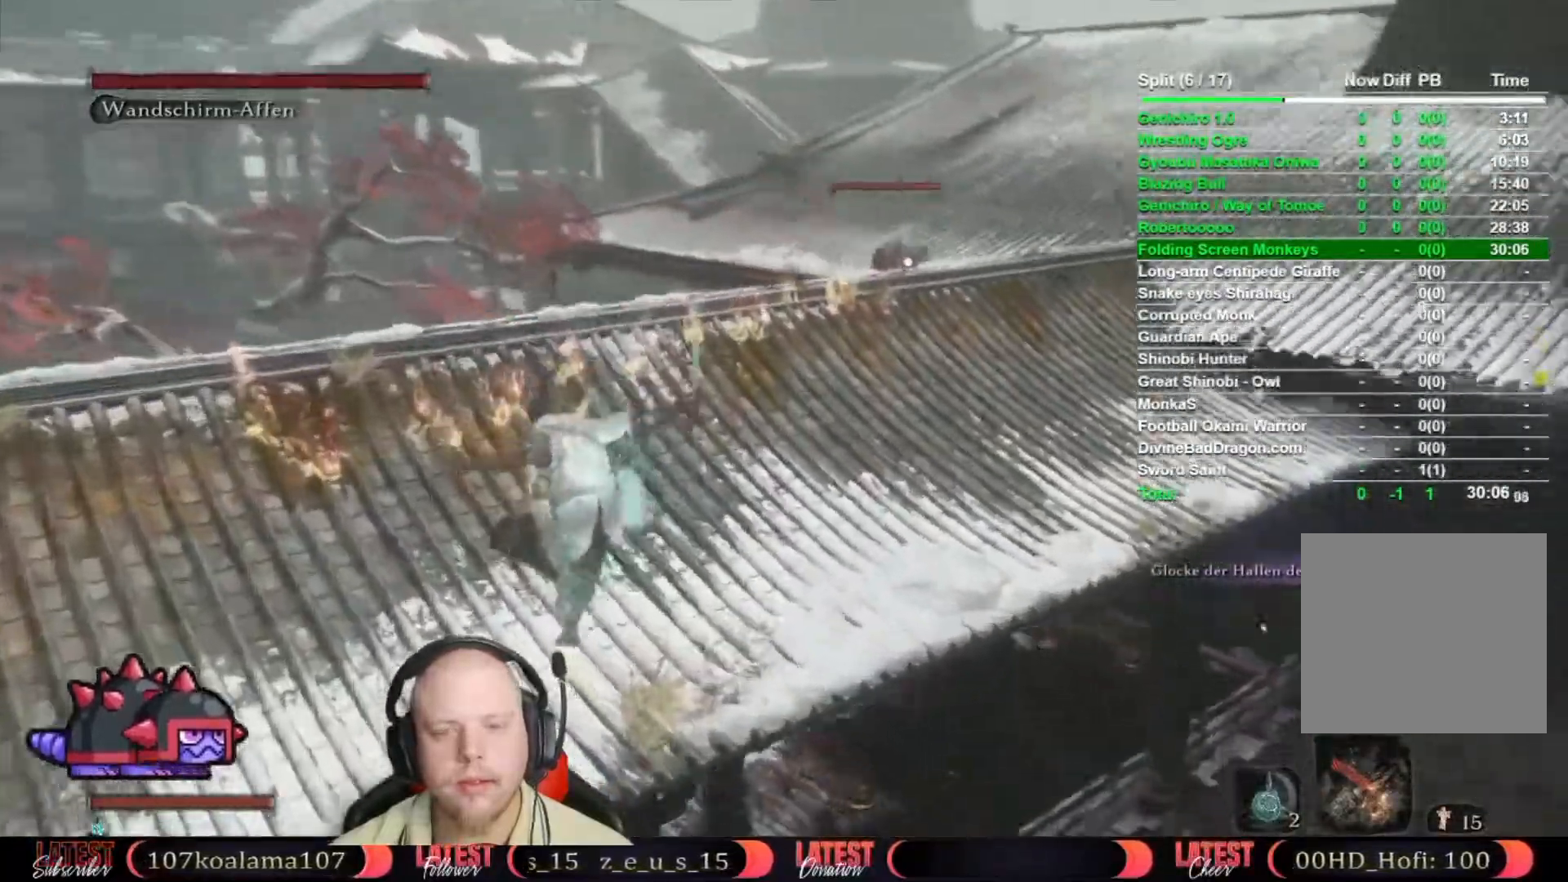
{"buttons": ["B"], "right_stick": "center", "button_events": []}
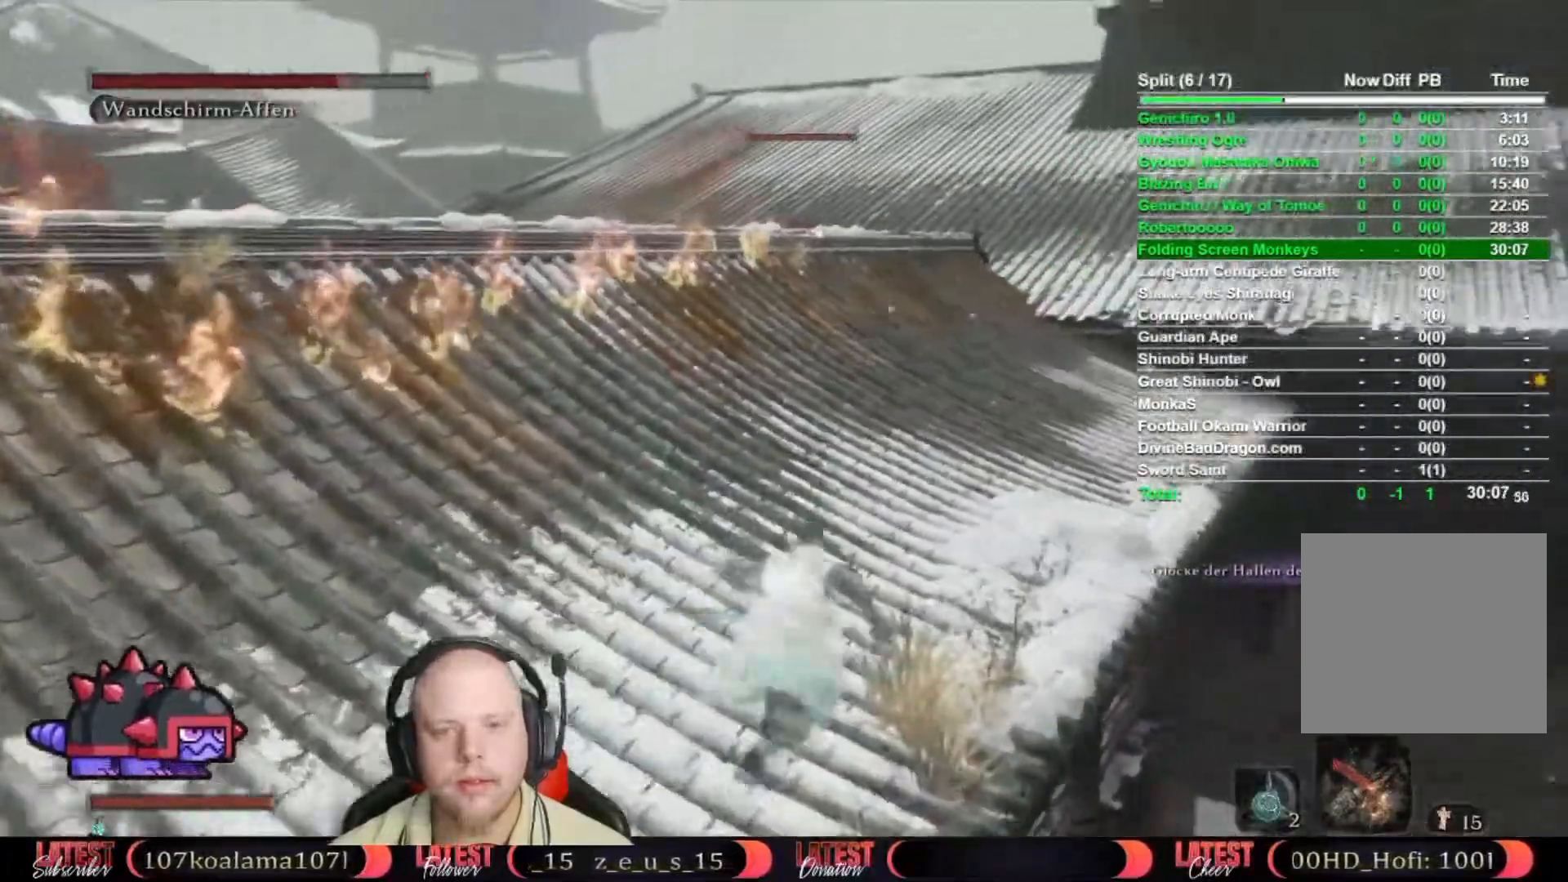
{"buttons": ["B"], "right_stick": "center", "button_events": []}
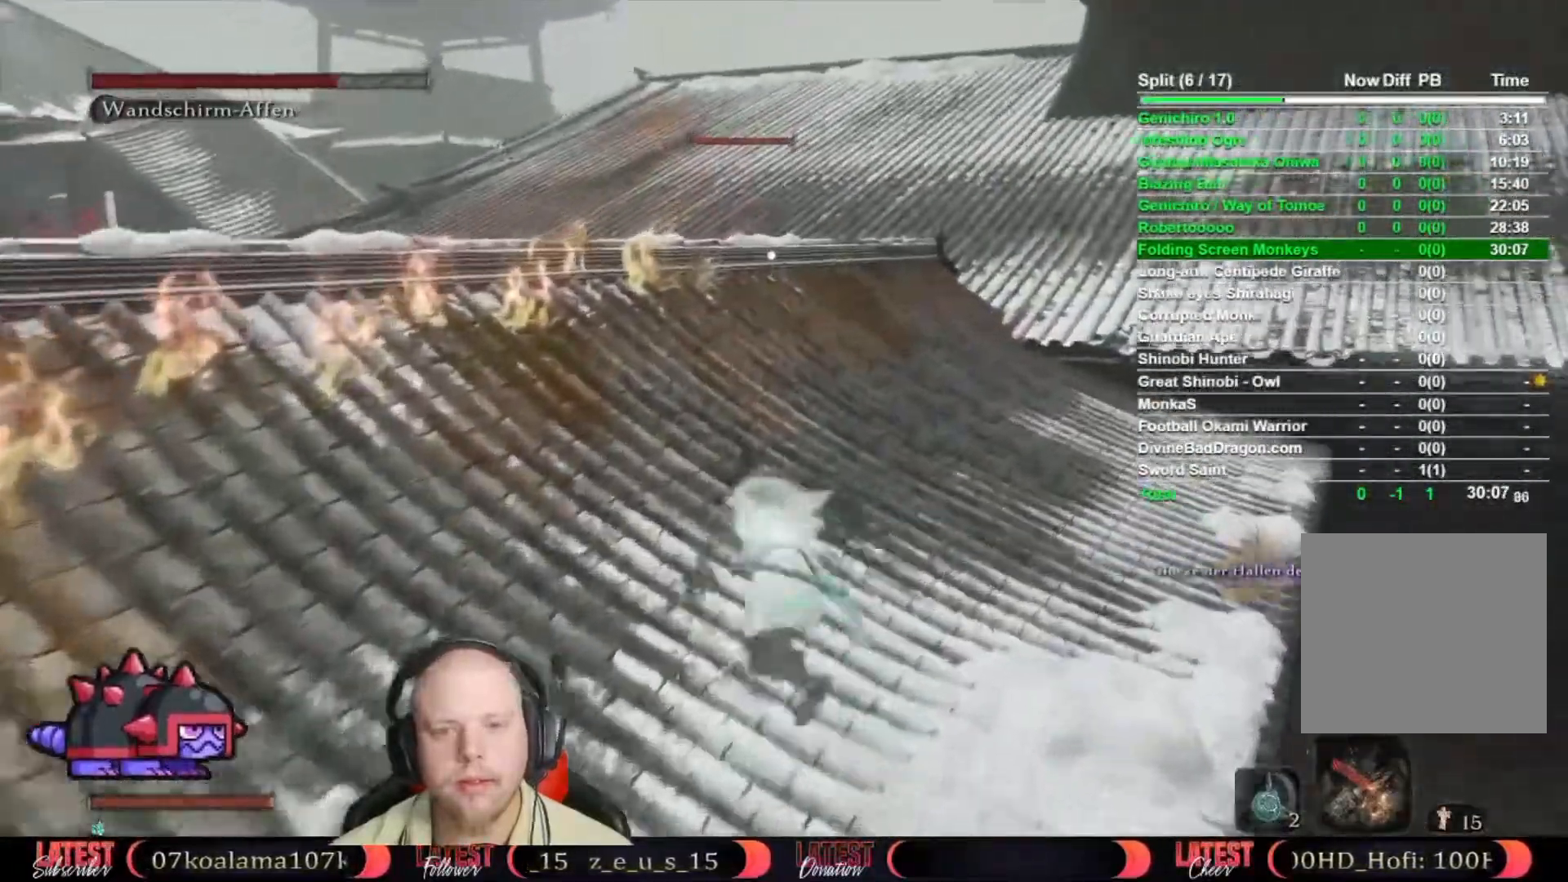
{"buttons": ["B"], "right_stick": "center", "button_events": []}
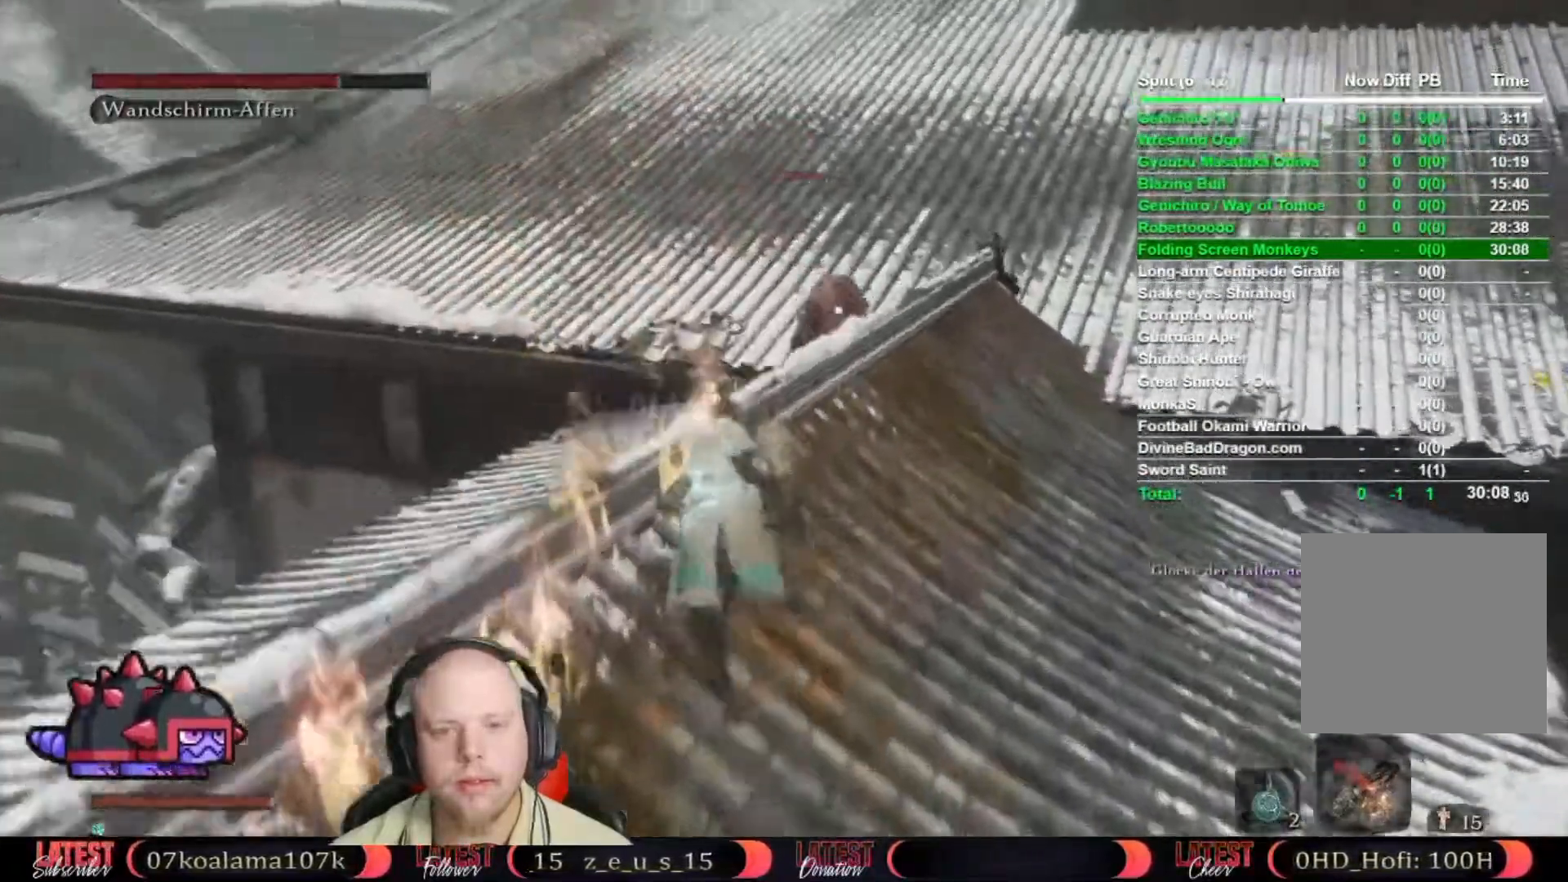
{"buttons": ["B"], "right_stick": "center", "button_events": []}
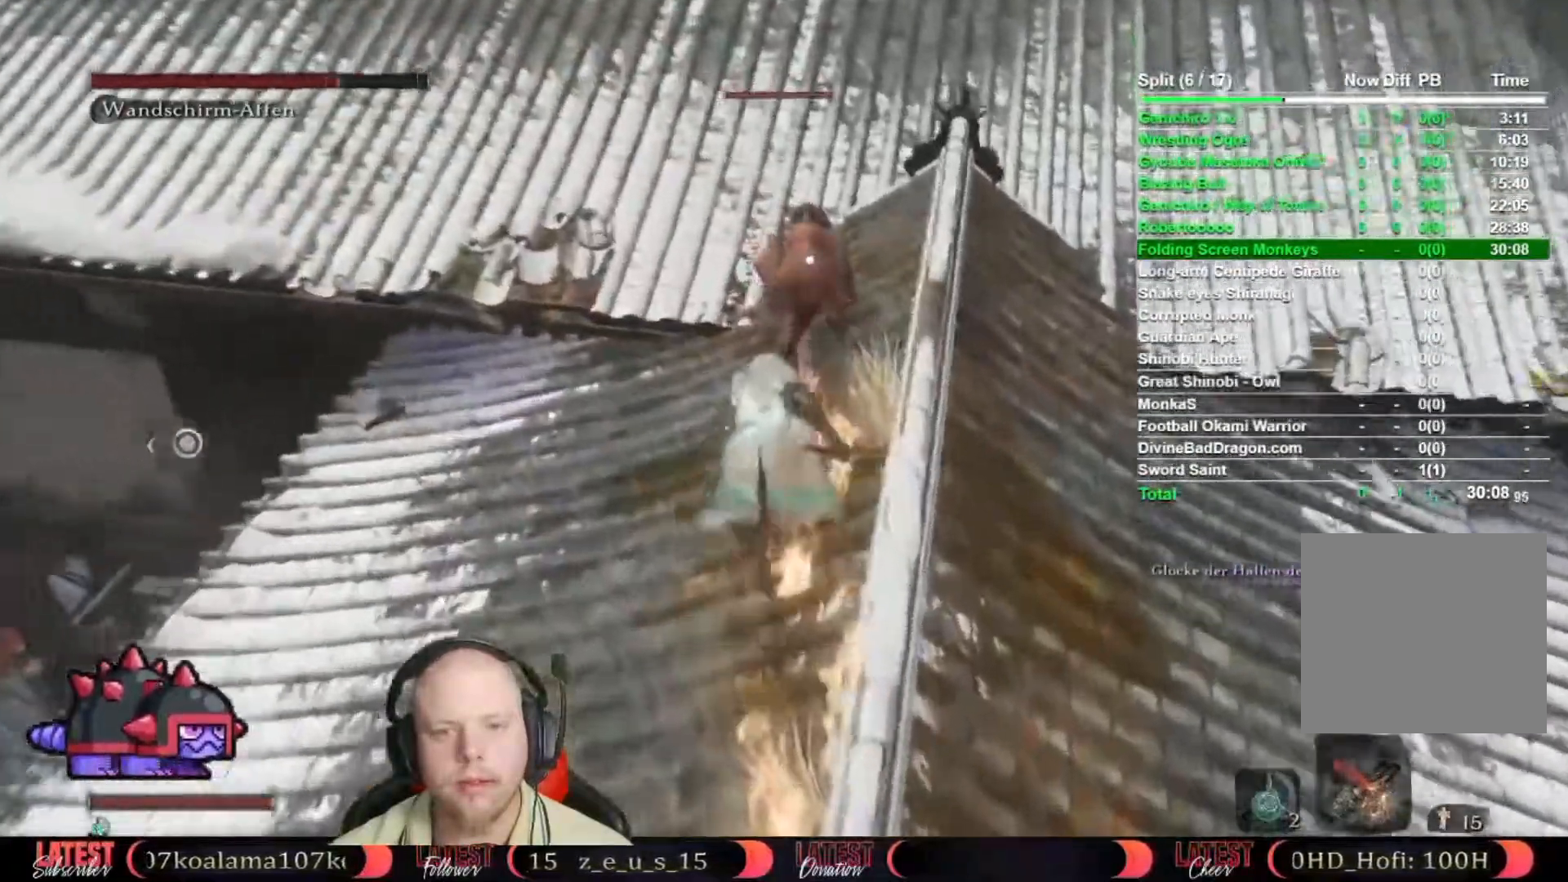
{"buttons": [], "right_stick": "center", "button_events": [[50, "R1", "down"], [50, "R2", "down"], [133, "R1", "up"], [133, "R2", "up"], [200, "B", "up"]]}
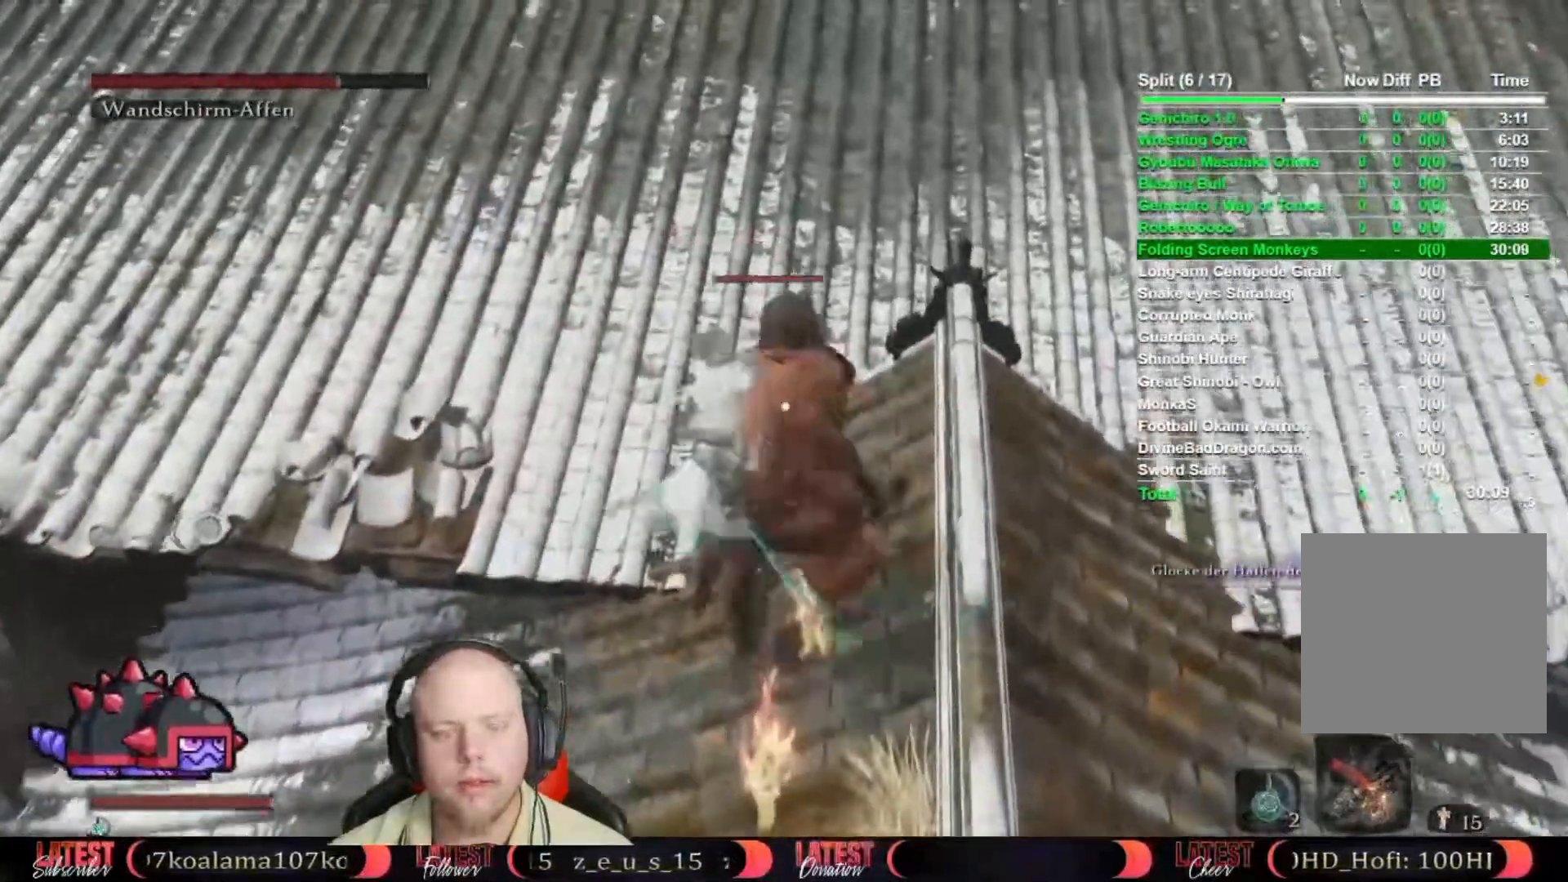
{"buttons": [], "right_stick": "left", "button_events": []}